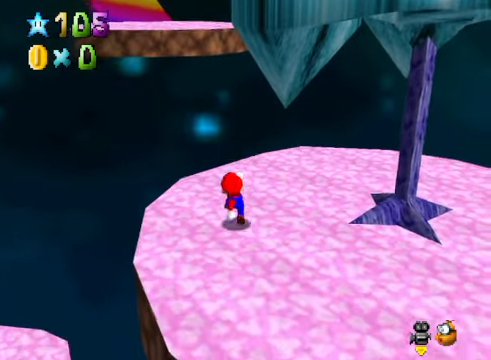
Gameplay with a controller (Xbox layout); each line is a JSON object with the inputs held at the frame after it. "events" lists button and stick changes between this image and that frame as [ms after this image, input, new state], when the widget could be followed in between.
{"buttons": [], "left_stick": "up", "right_stick": "center", "events": [[200, "A", "down"], [200, "X", "down"], [234, "A", "up"], [234, "X", "up"], [234, "left_stick", "up"]]}
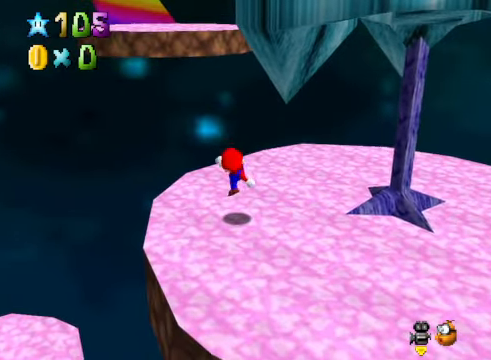
{"buttons": [], "left_stick": "up", "right_stick": "center", "events": [[100, "A", "down"], [200, "A", "up"]]}
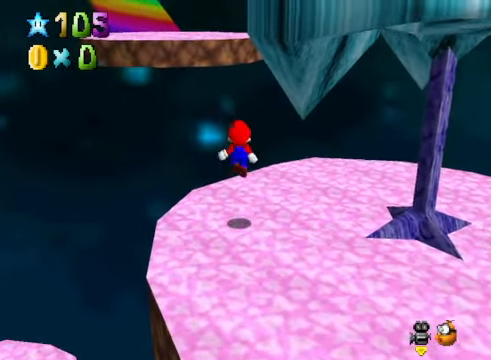
{"buttons": [], "left_stick": "up-left", "right_stick": "center", "events": [[234, "left_stick", "up-left"], [300, "A", "down"], [501, "A", "up"]]}
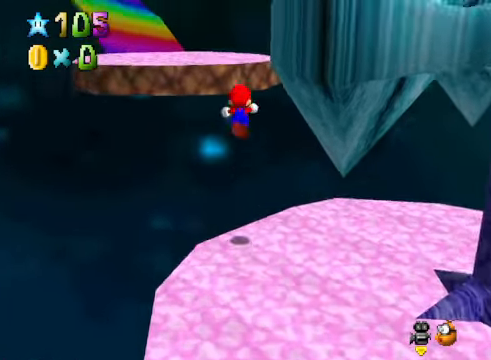
{"buttons": [], "left_stick": "up", "right_stick": "center", "events": [[200, "left_stick", "up"], [200, "right_stick", "down-left"], [267, "right_stick", "center"]]}
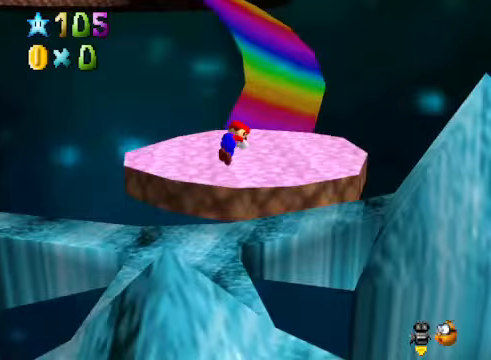
{"buttons": ["A", "L2"], "left_stick": "up", "right_stick": "center", "events": [[401, "L2", "down"], [468, "A", "down"]]}
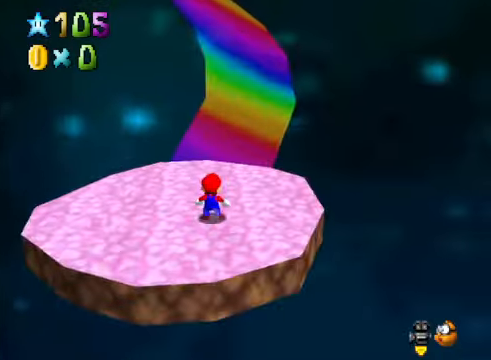
{"buttons": [], "left_stick": "up-right", "right_stick": "center", "events": [[67, "A", "up"], [134, "L2", "up"], [134, "left_stick", "up-left"], [301, "left_stick", "up"], [434, "left_stick", "up-right"]]}
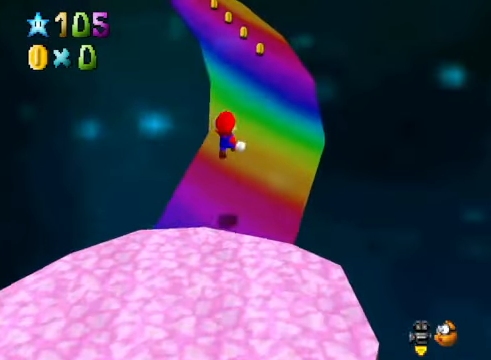
{"buttons": [], "left_stick": "up-right", "right_stick": "center", "events": [[100, "right_stick", "down-left"], [233, "right_stick", "center"]]}
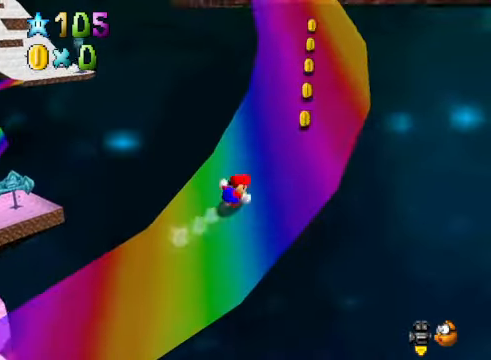
{"buttons": [], "left_stick": "up", "right_stick": "center", "events": [[300, "left_stick", "up"]]}
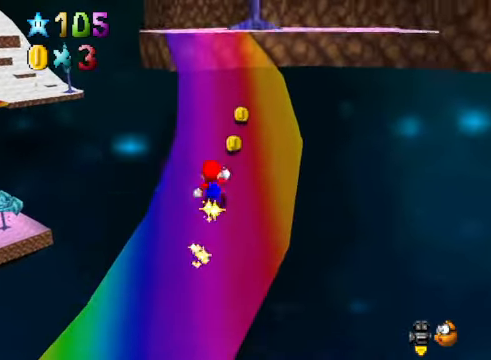
{"buttons": [], "left_stick": "up", "right_stick": "center", "events": []}
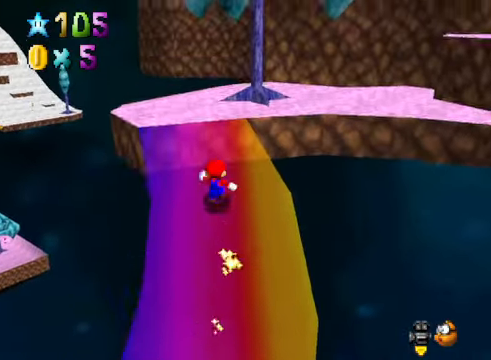
{"buttons": [], "left_stick": "up-right", "right_stick": "center", "events": [[268, "right_stick", "down-right"], [301, "left_stick", "up-right"], [468, "right_stick", "center"]]}
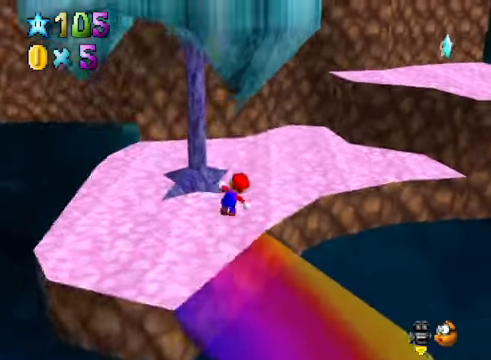
{"buttons": [], "left_stick": "up", "right_stick": "center", "events": [[101, "A", "down"], [167, "A", "up"], [401, "left_stick", "up"]]}
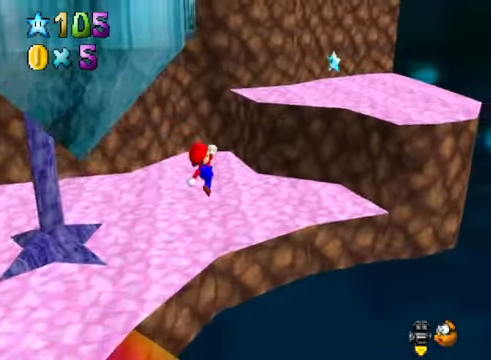
{"buttons": [], "left_stick": "center", "right_stick": "center", "events": [[201, "A", "down"], [368, "A", "up"], [501, "left_stick", "center"]]}
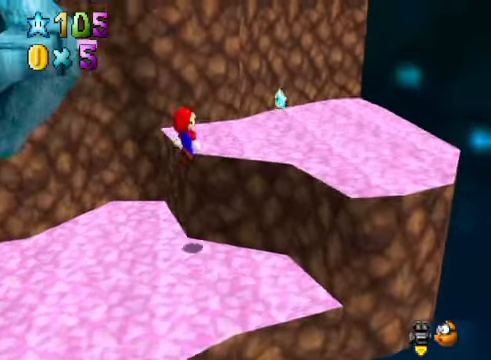
{"buttons": ["A"], "left_stick": "up-left", "right_stick": "center", "events": [[134, "left_stick", "left"], [301, "left_stick", "up-left"], [401, "A", "down"]]}
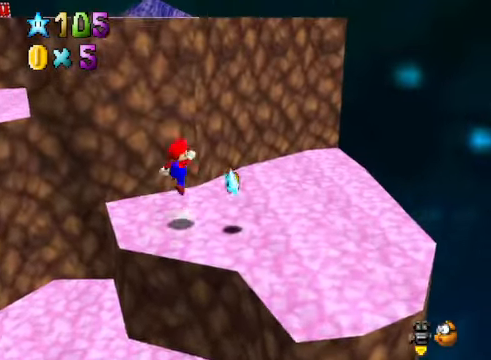
{"buttons": [], "left_stick": "center", "right_stick": "center", "events": [[301, "A", "up"], [301, "left_stick", "left"], [501, "left_stick", "center"]]}
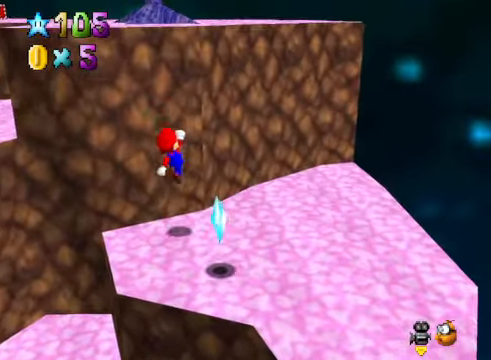
{"buttons": [], "left_stick": "right", "right_stick": "center", "events": [[201, "left_stick", "right"]]}
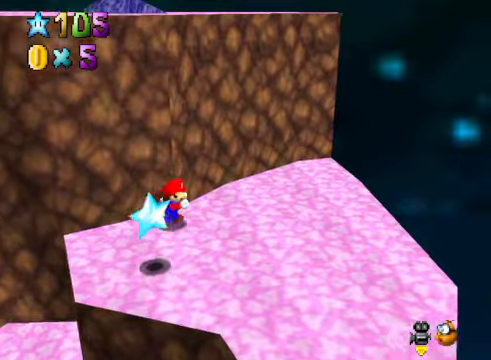
{"buttons": ["A"], "left_stick": "up-left", "right_stick": "center", "events": [[167, "left_stick", "down"], [300, "left_stick", "up"], [334, "A", "down"], [434, "left_stick", "up-left"]]}
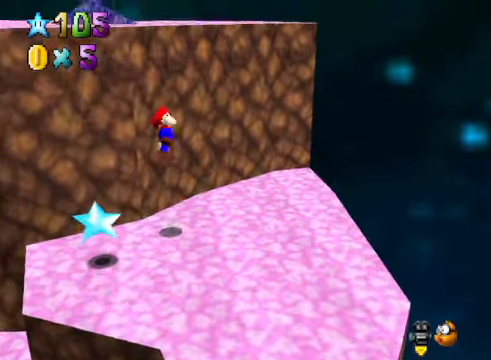
{"buttons": [], "left_stick": "center", "right_stick": "center", "events": [[167, "A", "up"], [300, "right_stick", "down-left"], [334, "left_stick", "center"], [434, "right_stick", "center"]]}
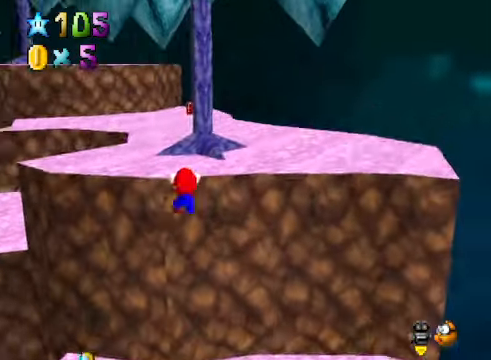
{"buttons": [], "left_stick": "up", "right_stick": "center", "events": [[66, "A", "down"], [133, "left_stick", "up"], [167, "A", "up"]]}
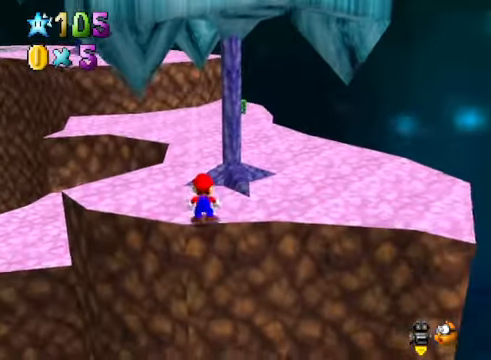
{"buttons": [], "left_stick": "up", "right_stick": "center", "events": [[201, "A", "down"], [435, "A", "up"]]}
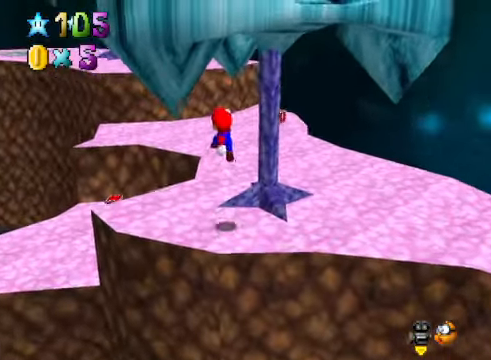
{"buttons": [], "left_stick": "up", "right_stick": "center", "events": [[334, "X", "down"], [401, "A", "down"], [401, "X", "up"], [501, "A", "up"]]}
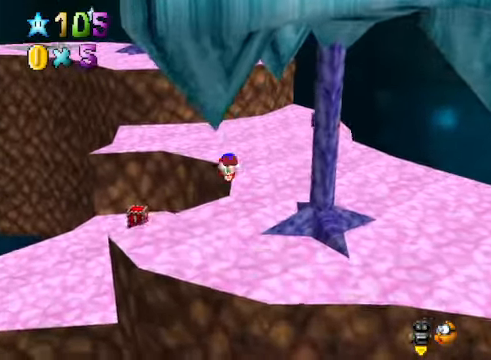
{"buttons": ["A"], "left_stick": "up", "right_stick": "center", "events": [[468, "A", "down"]]}
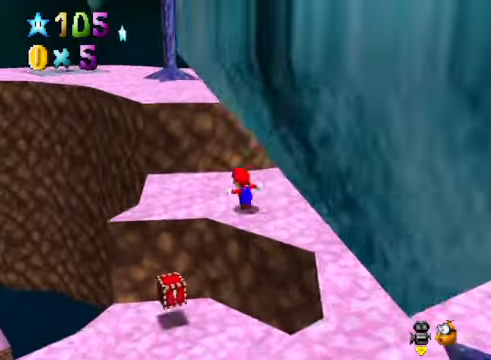
{"buttons": [], "left_stick": "up", "right_stick": "down-left", "events": [[301, "A", "up"], [368, "right_stick", "down-left"]]}
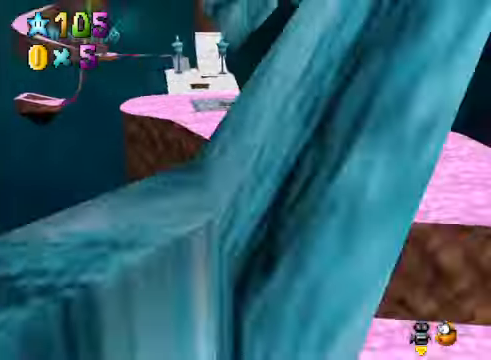
{"buttons": ["A", "X"], "left_stick": "up", "right_stick": "center", "events": [[34, "right_stick", "center"], [334, "A", "down"], [501, "X", "down"]]}
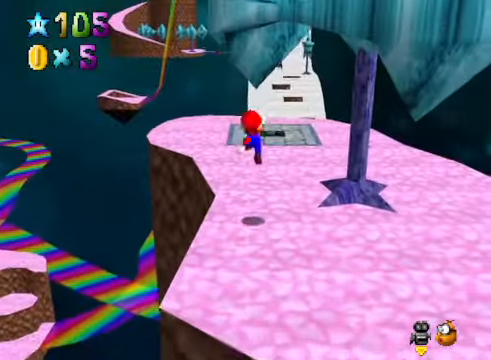
{"buttons": ["A", "X"], "left_stick": "up-right", "right_stick": "center", "events": [[268, "left_stick", "up-right"]]}
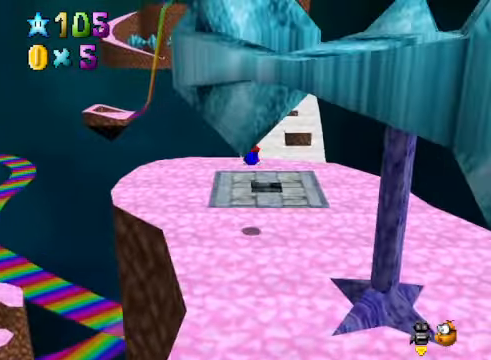
{"buttons": [], "left_stick": "down", "right_stick": "center", "events": [[101, "X", "up"], [201, "A", "up"], [267, "left_stick", "down"]]}
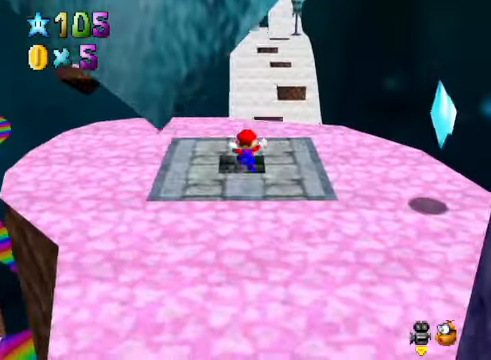
{"buttons": [], "left_stick": "down", "right_stick": "center", "events": []}
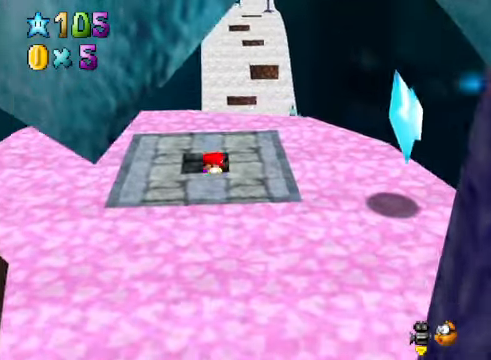
{"buttons": [], "left_stick": "center", "right_stick": "center", "events": [[33, "left_stick", "center"]]}
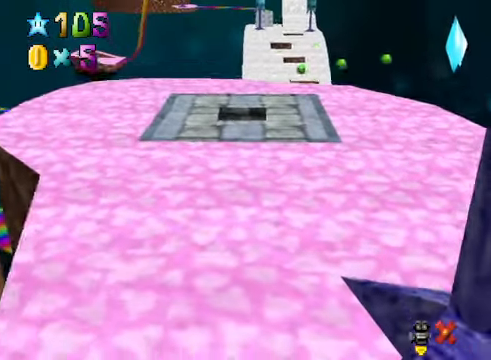
{"buttons": [], "left_stick": "center", "right_stick": "center", "events": []}